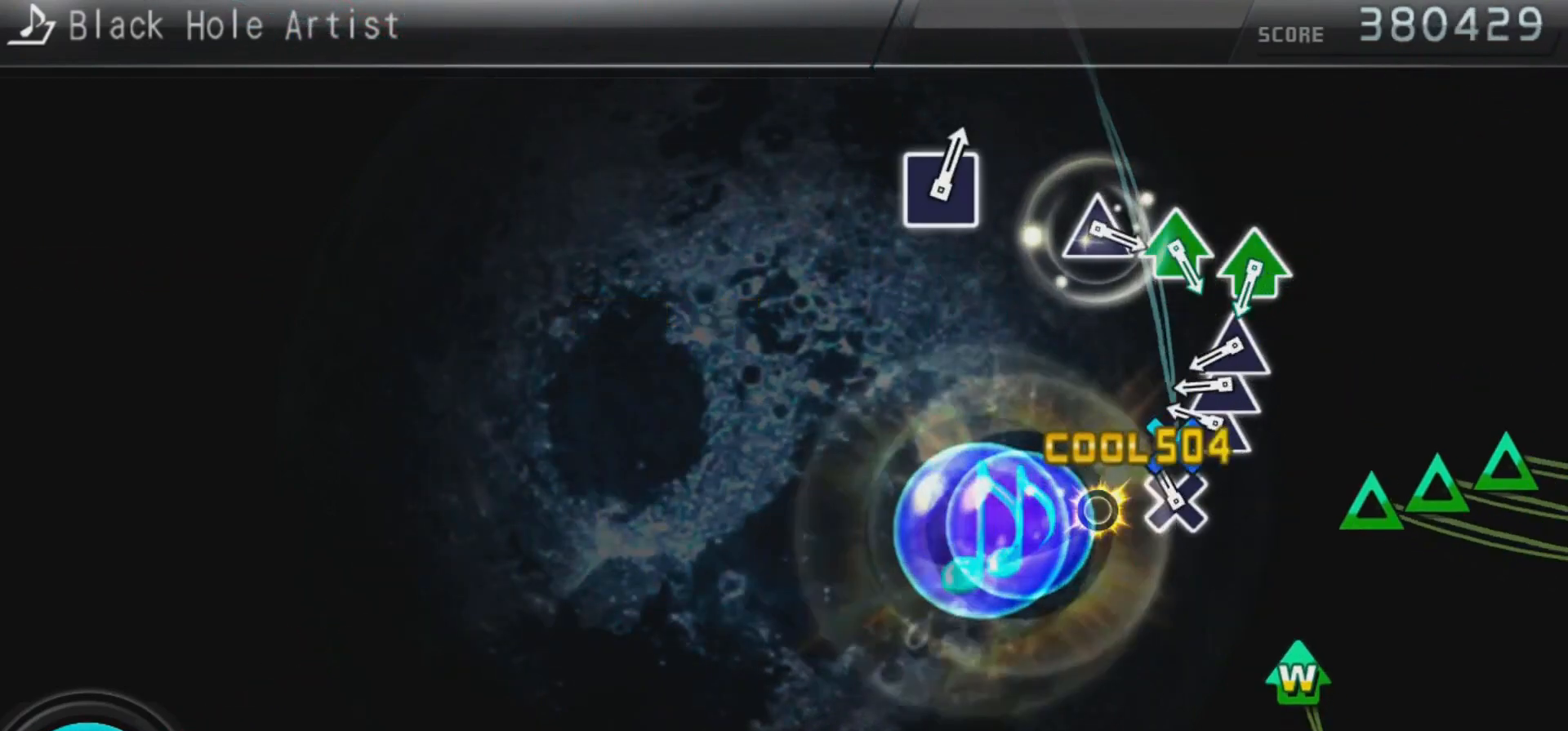
Gameplay with a controller (PlayStation layout); each line is a JSON object with the inputs held at the frame after it. "events" lists button and stick changes between this image and that frame as [ms after this image, input, new state], when the widget could be followed in between.
{"buttons": [], "left_stick": "center", "right_stick": "center", "events": [[33, "CROSS", "up"], [133, "CROSS", "down"], [200, "CROSS", "up"], [267, "TRIANGLE", "down"], [367, "DPAD_UP", "down"], [367, "TRIANGLE", "up"], [433, "TRIANGLE", "down"], [467, "DPAD_UP", "up"], [500, "TRIANGLE", "up"]]}
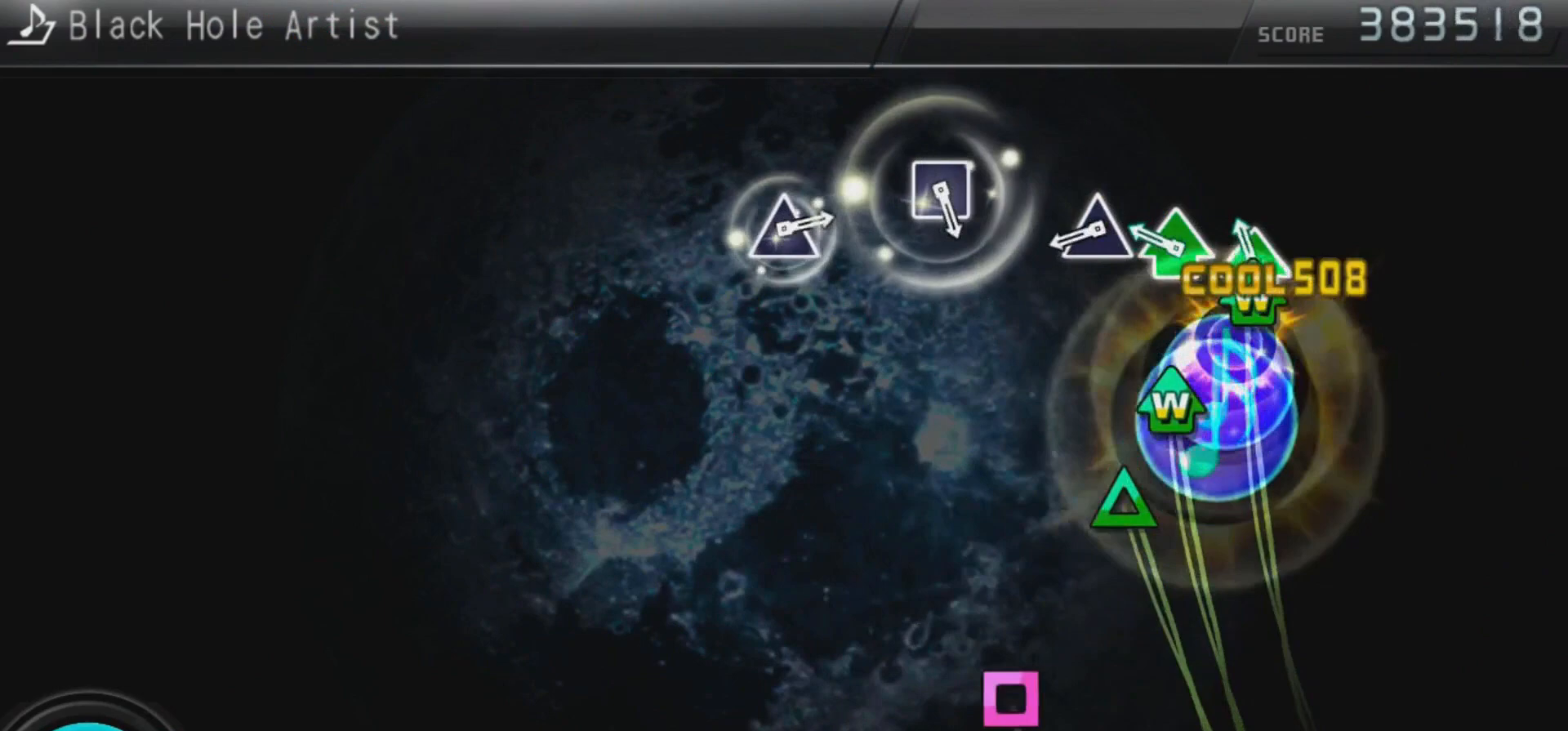
{"buttons": ["TRIANGLE"], "left_stick": "center", "right_stick": "center", "events": [[67, "DPAD_UP", "down"], [67, "TRIANGLE", "down"], [200, "DPAD_UP", "up"], [233, "TRIANGLE", "up"], [267, "TRIANGLE", "down"], [300, "DPAD_UP", "down"], [400, "TRIANGLE", "up"], [433, "DPAD_UP", "up"], [433, "TRIANGLE", "down"]]}
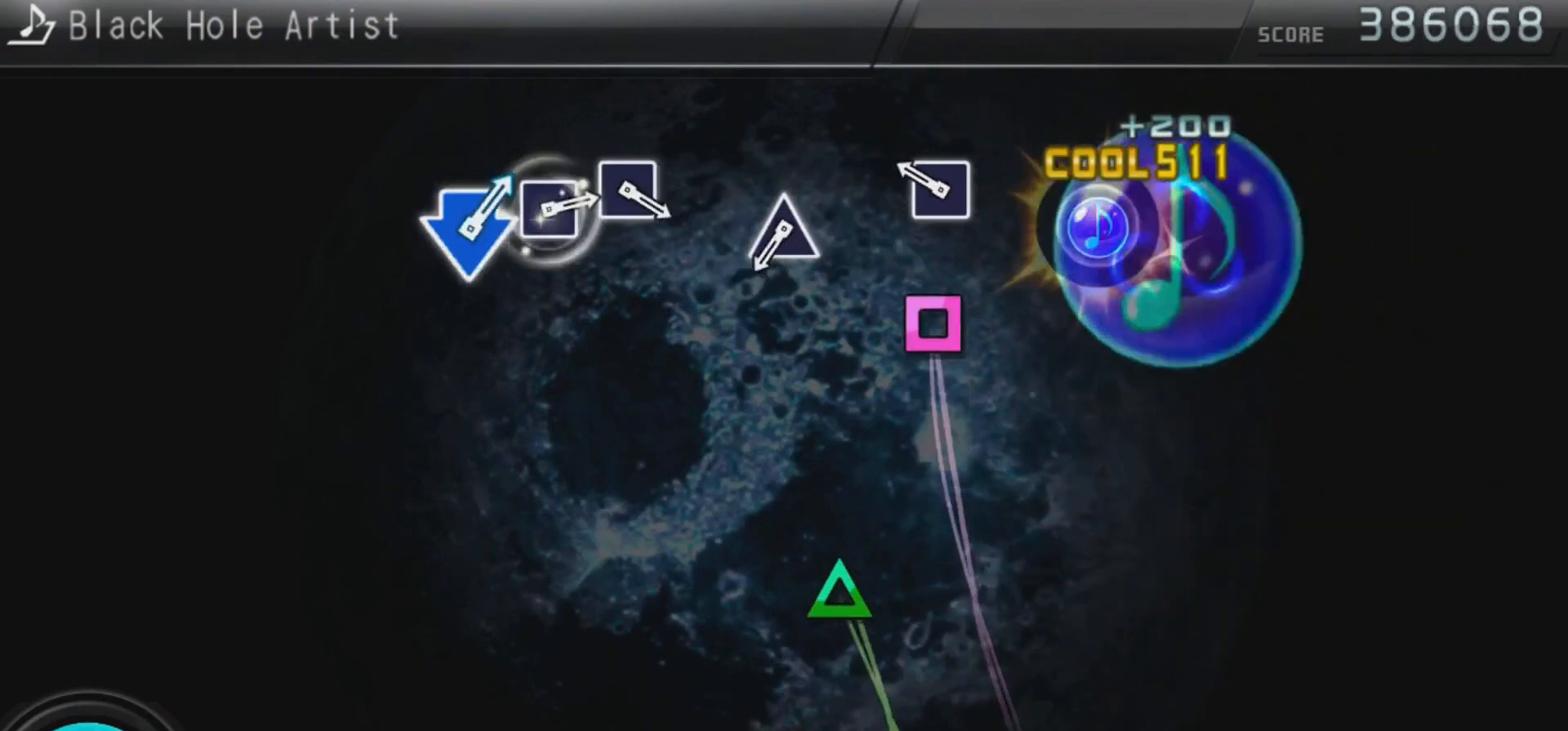
{"buttons": [], "left_stick": "center", "right_stick": "center", "events": [[67, "TRIANGLE", "up"], [233, "SQUARE", "down"], [367, "SQUARE", "up"]]}
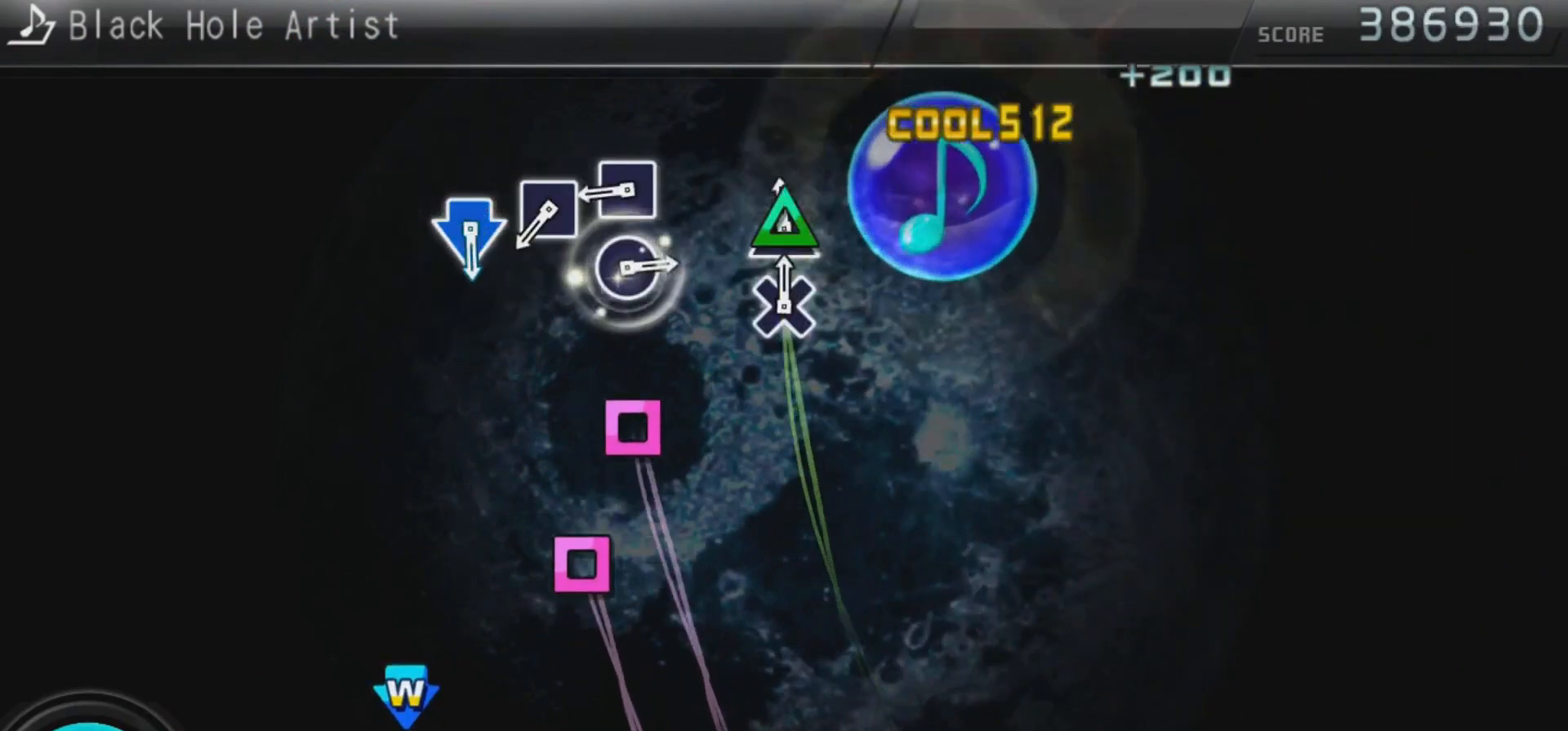
{"buttons": ["SQUARE"], "left_stick": "center", "right_stick": "center", "events": [[33, "TRIANGLE", "down"], [167, "TRIANGLE", "up"], [333, "SQUARE", "down"], [433, "SQUARE", "up"], [500, "SQUARE", "down"]]}
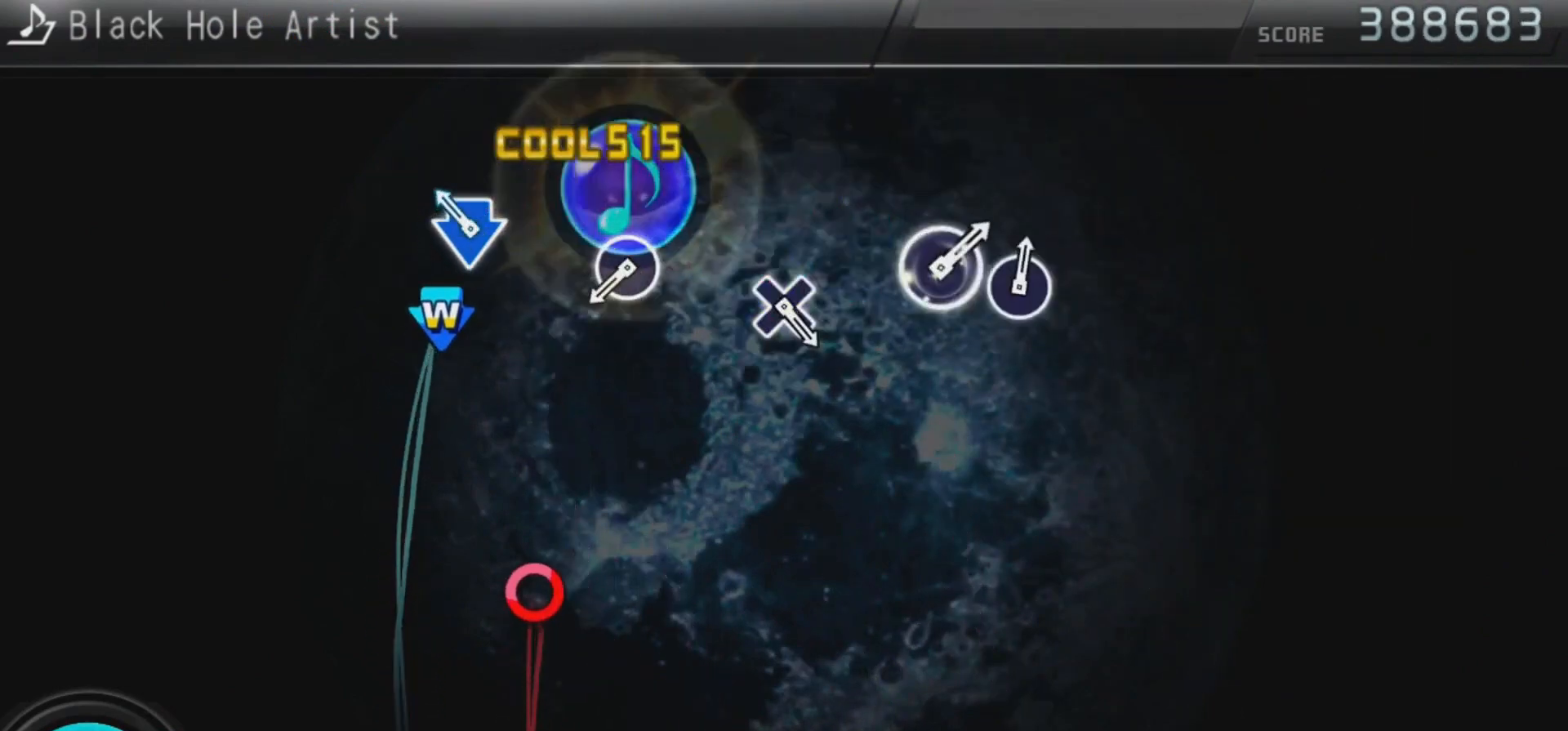
{"buttons": ["CIRCLE"], "left_stick": "center", "right_stick": "center", "events": [[67, "SQUARE", "up"], [167, "CROSS", "down"], [167, "DPAD_DOWN", "down"], [333, "CROSS", "up"], [333, "DPAD_DOWN", "up"], [467, "CIRCLE", "down"]]}
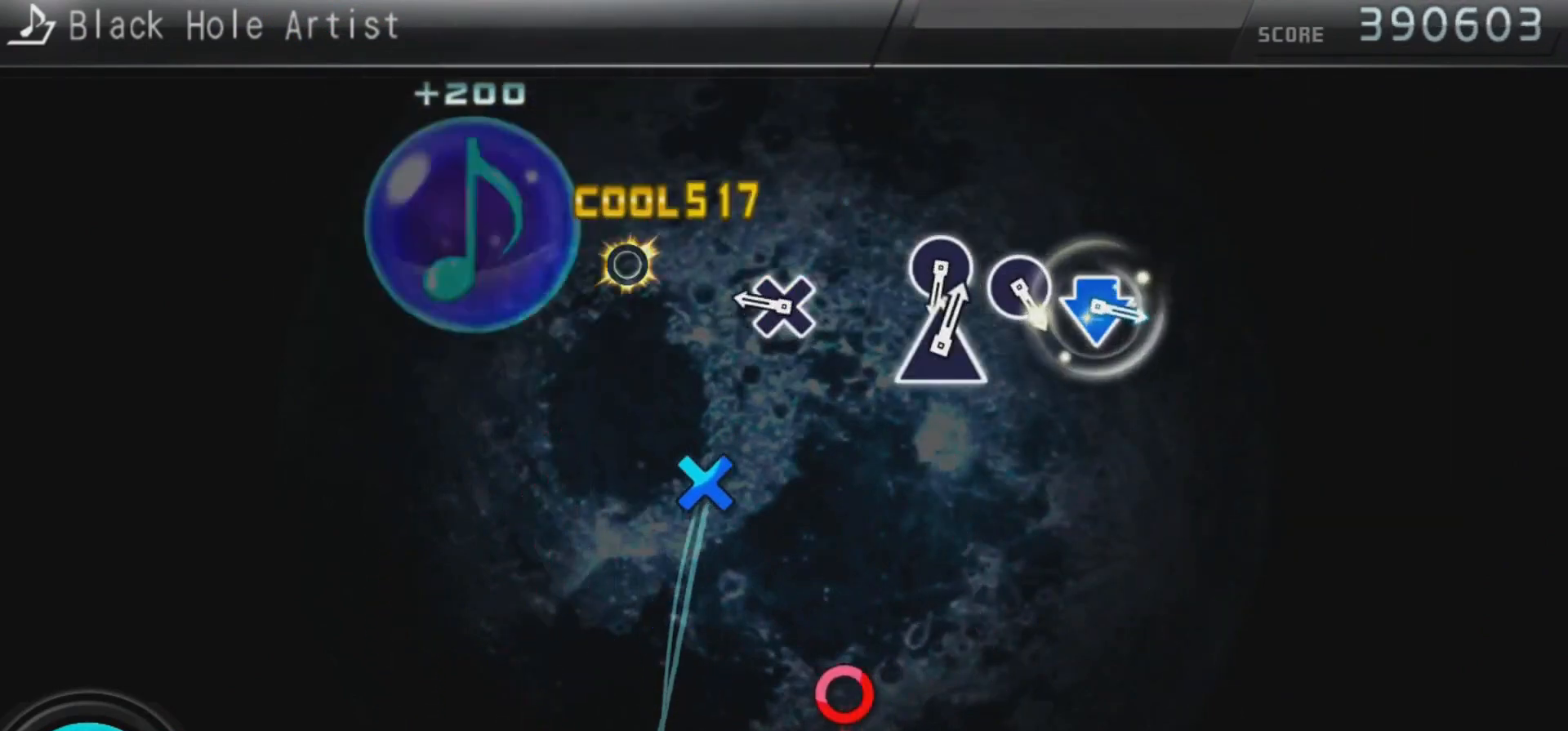
{"buttons": [], "left_stick": "center", "right_stick": "center", "events": [[133, "CIRCLE", "up"], [300, "CROSS", "down"], [467, "CROSS", "up"]]}
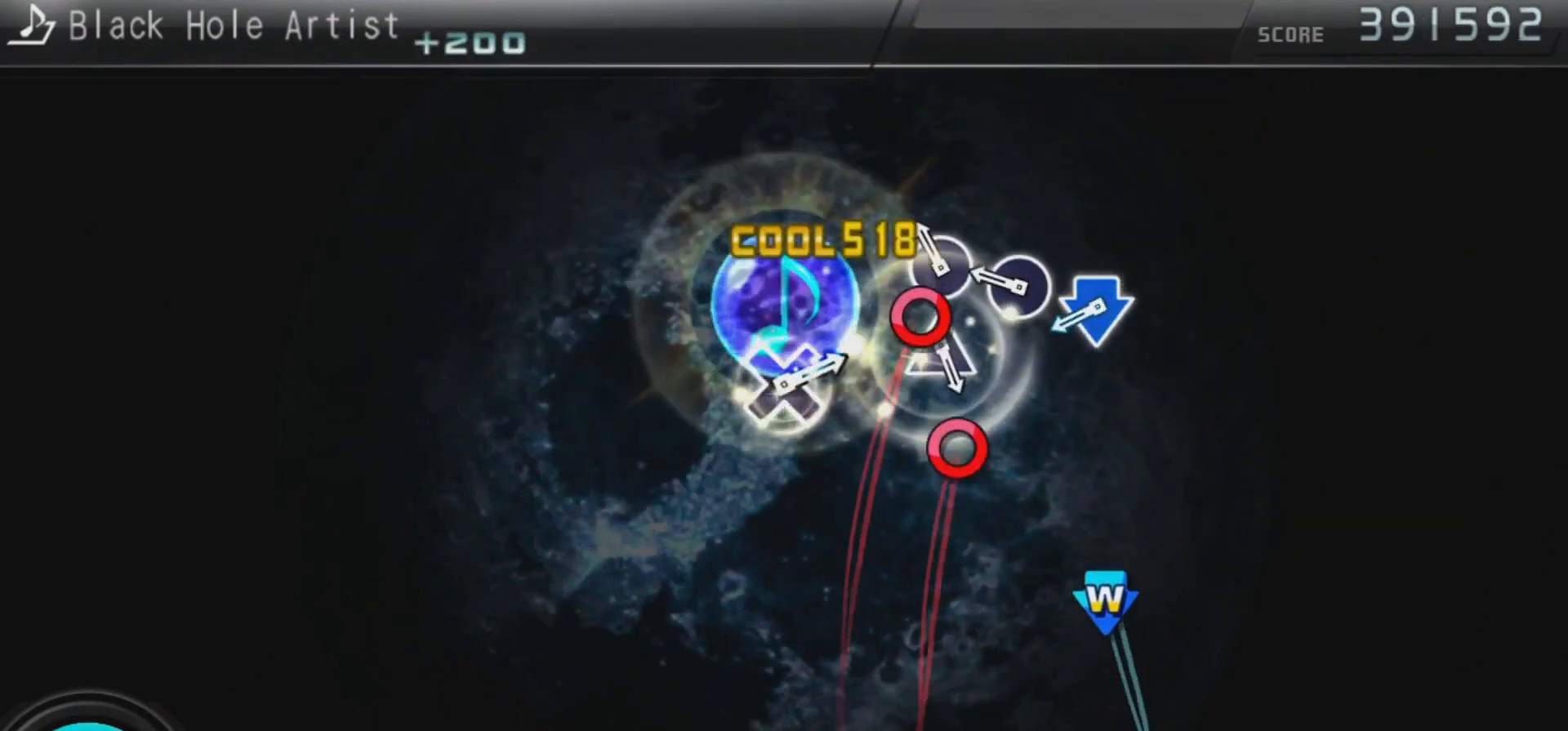
{"buttons": ["CROSS", "DPAD_DOWN"], "left_stick": "center", "right_stick": "center", "events": [[100, "CIRCLE", "down"], [200, "CIRCLE", "up"], [267, "CIRCLE", "down"], [367, "CIRCLE", "up"], [433, "CROSS", "down"], [433, "DPAD_DOWN", "down"]]}
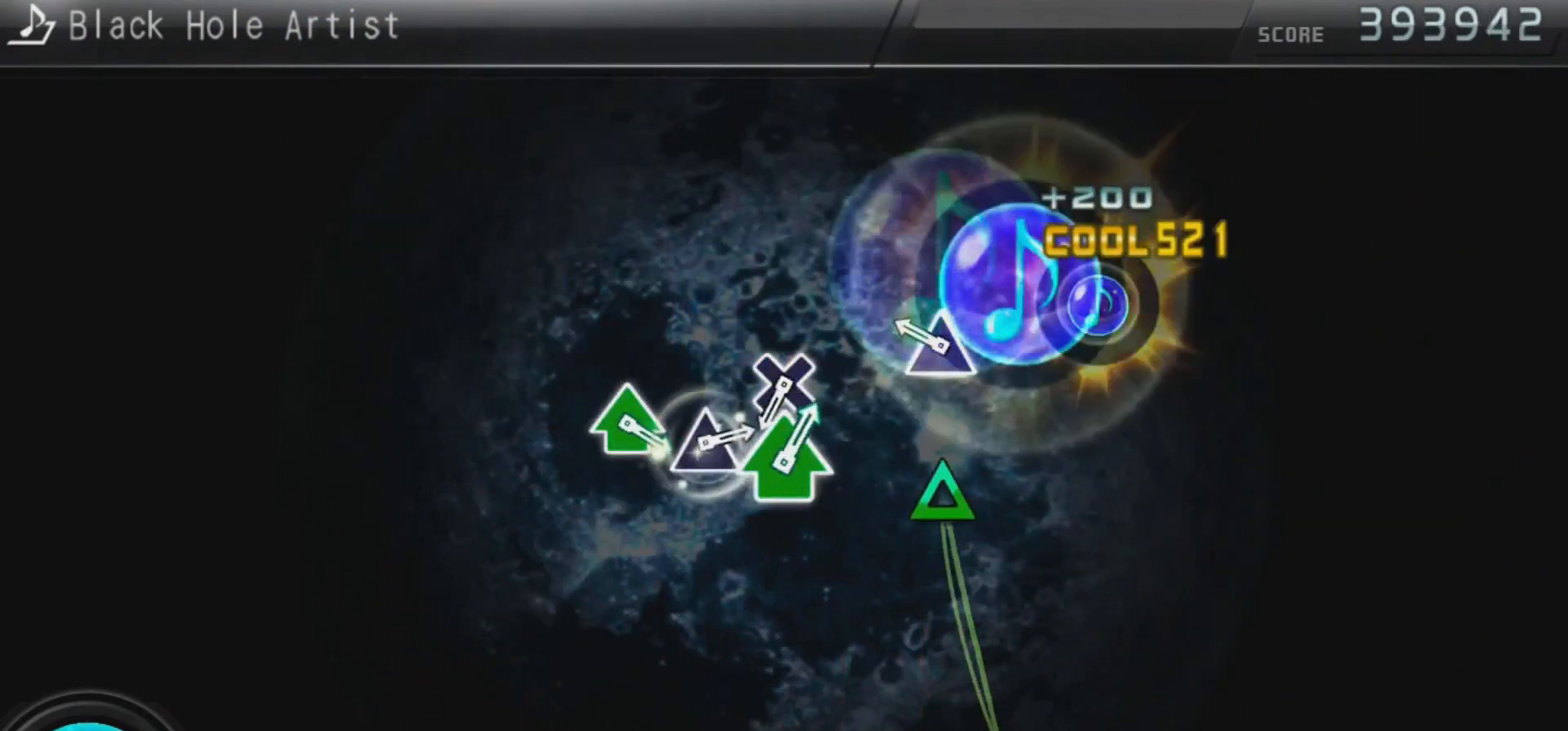
{"buttons": [], "left_stick": "center", "right_stick": "center", "events": [[100, "CROSS", "up"], [100, "DPAD_DOWN", "up"], [233, "TRIANGLE", "down"], [400, "TRIANGLE", "up"]]}
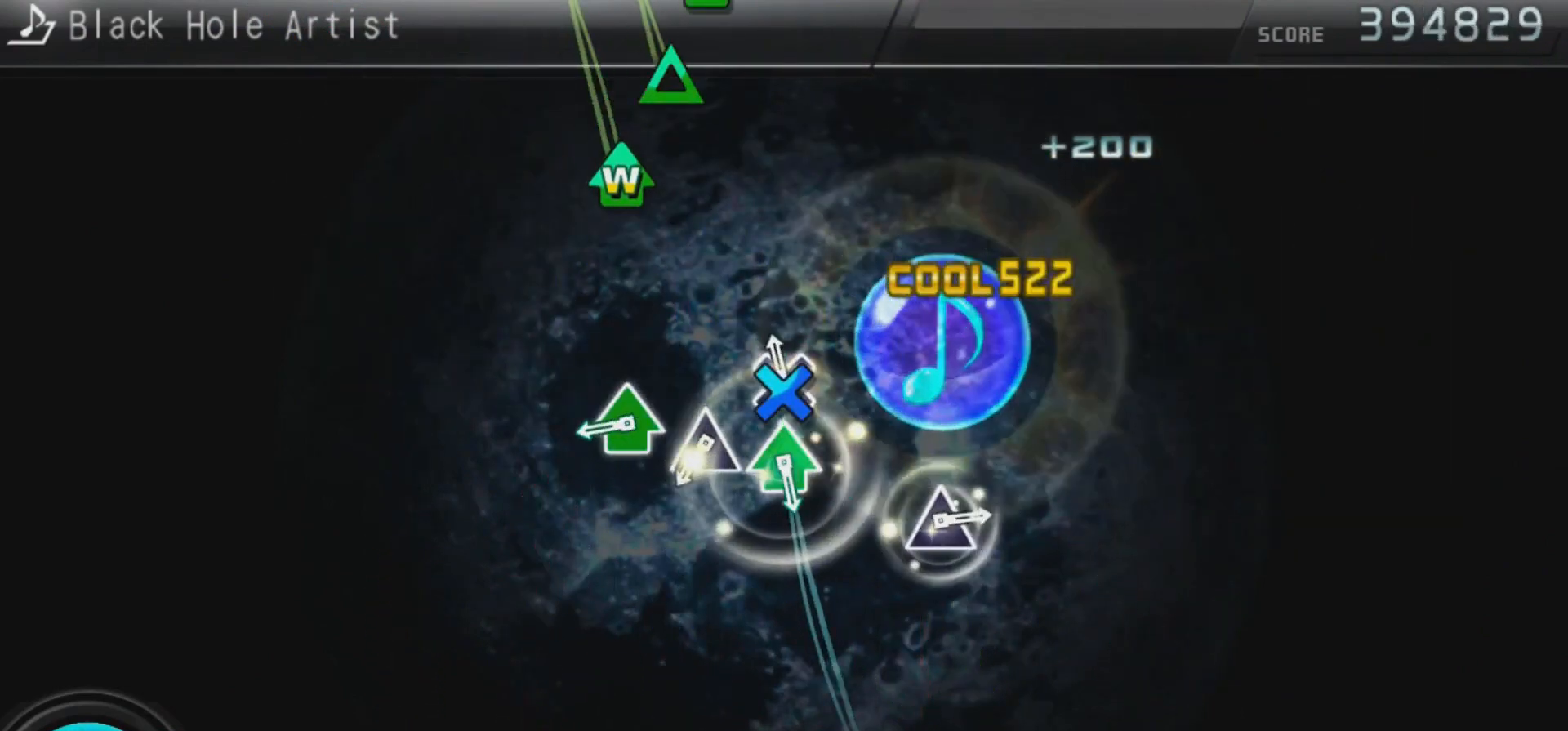
{"buttons": ["DPAD_UP"], "left_stick": "center", "right_stick": "center", "events": [[33, "CROSS", "down"], [200, "CROSS", "up"], [367, "TRIANGLE", "down"], [400, "DPAD_UP", "down"], [467, "TRIANGLE", "up"]]}
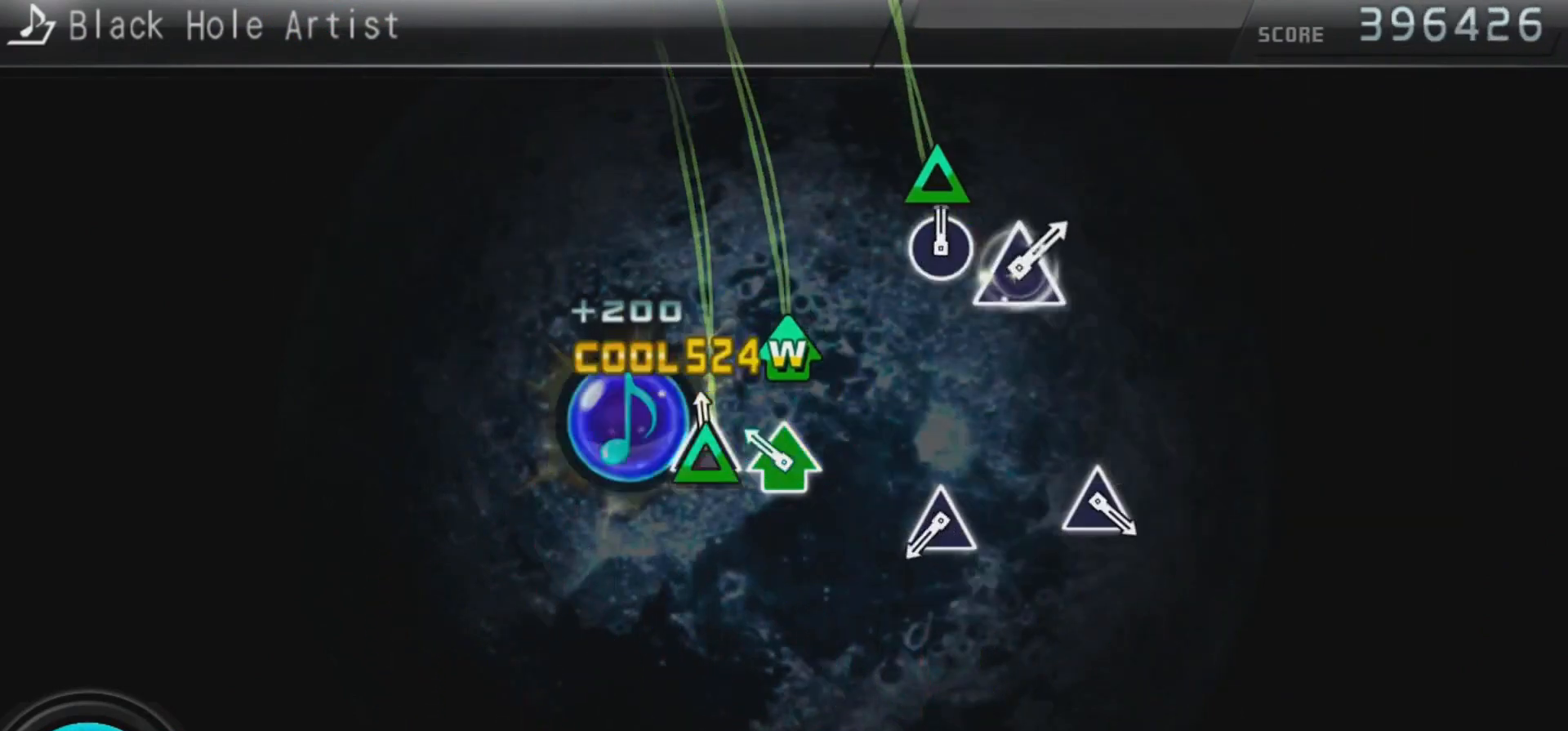
{"buttons": ["TRIANGLE"], "left_stick": "center", "right_stick": "center", "events": [[33, "DPAD_UP", "up"], [33, "TRIANGLE", "down"], [133, "TRIANGLE", "up"], [200, "DPAD_UP", "down"], [200, "TRIANGLE", "down"], [333, "DPAD_UP", "up"], [367, "TRIANGLE", "up"], [500, "TRIANGLE", "down"]]}
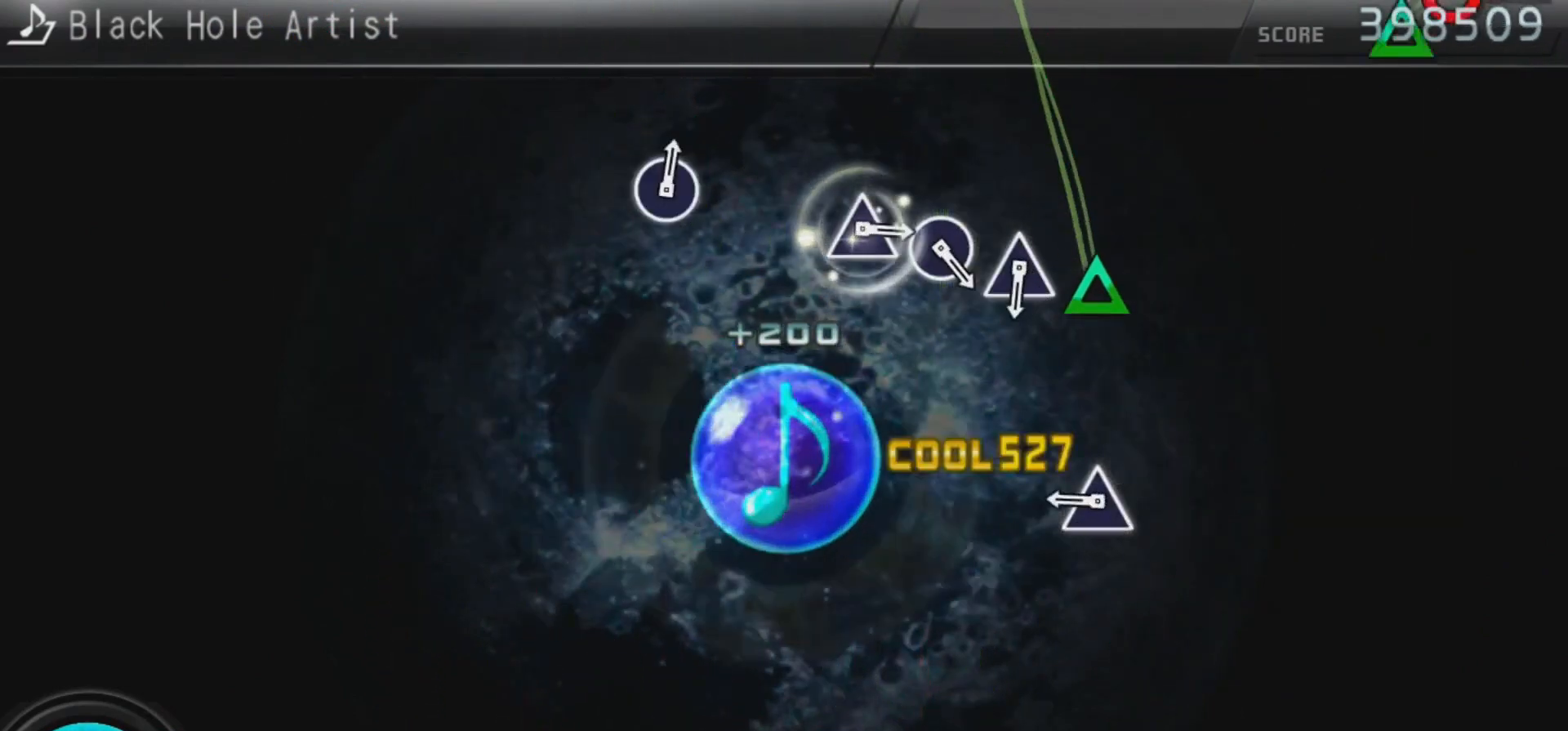
{"buttons": [], "left_stick": "center", "right_stick": "center", "events": [[200, "TRIANGLE", "up"], [333, "TRIANGLE", "down"], [500, "TRIANGLE", "up"]]}
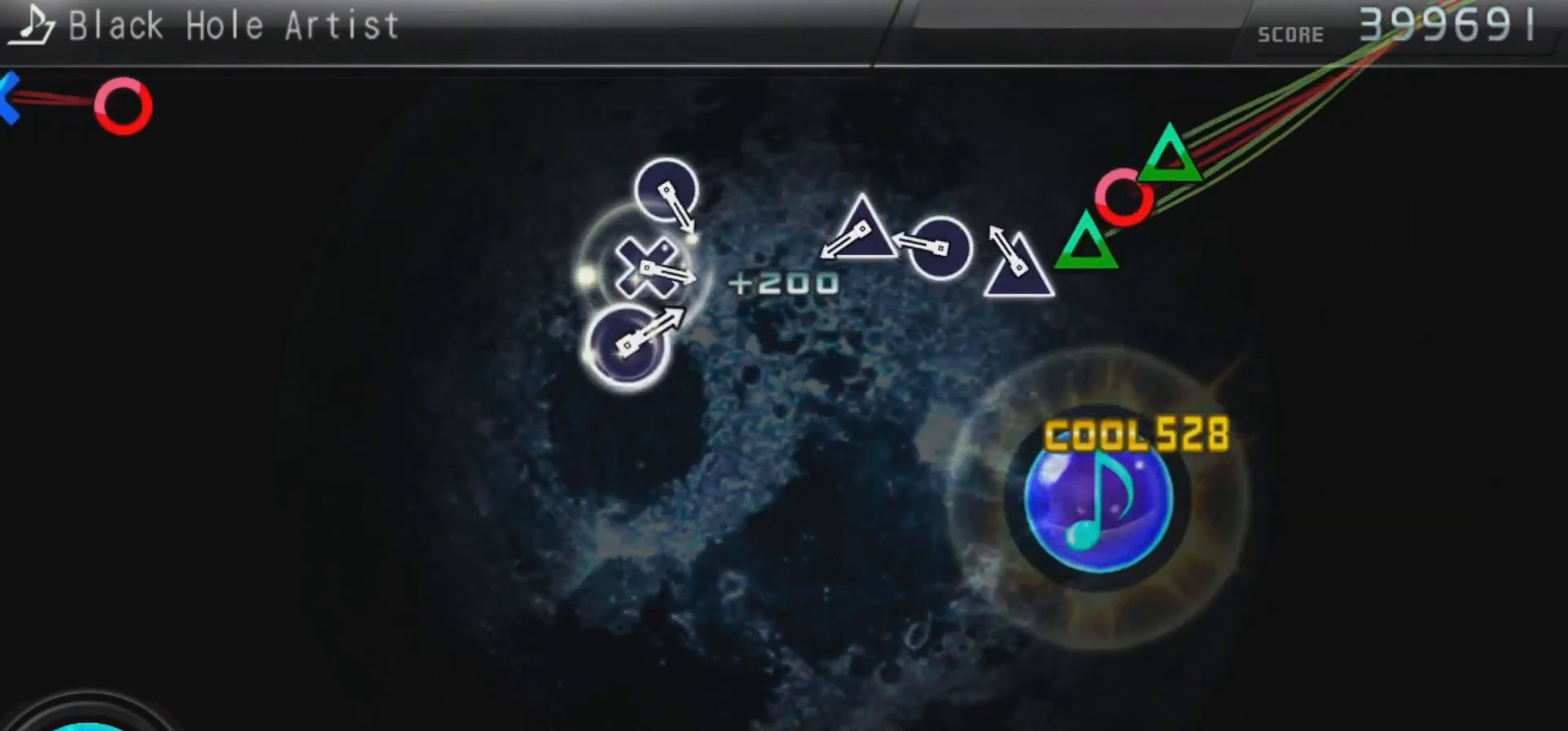
{"buttons": ["TRIANGLE"], "left_stick": "center", "right_stick": "center", "events": [[133, "TRIANGLE", "down"], [233, "TRIANGLE", "up"], [300, "CIRCLE", "down"], [433, "CIRCLE", "up"], [467, "TRIANGLE", "down"]]}
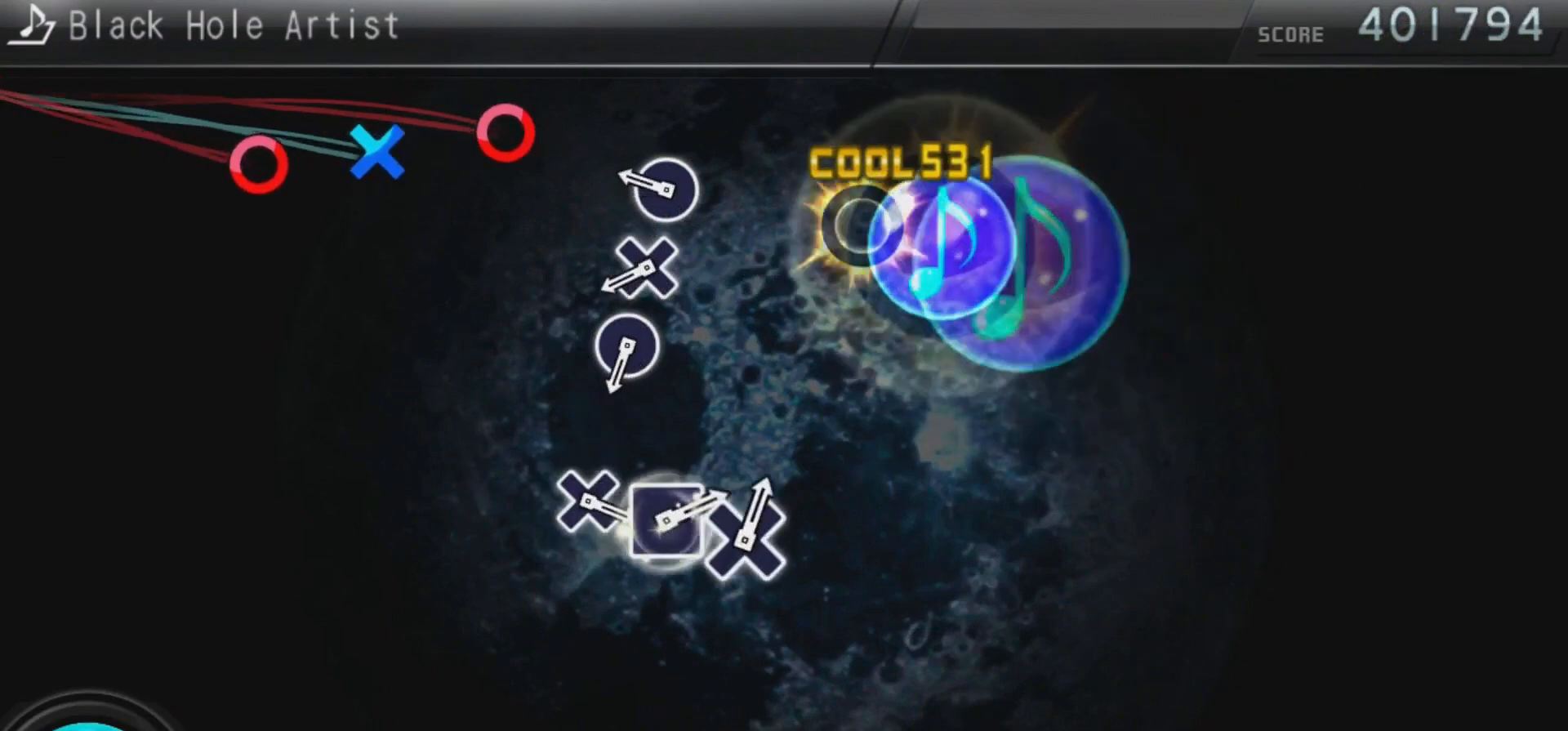
{"buttons": ["CROSS"], "left_stick": "center", "right_stick": "center", "events": [[100, "TRIANGLE", "up"], [267, "CIRCLE", "down"], [367, "CIRCLE", "up"], [433, "CROSS", "down"]]}
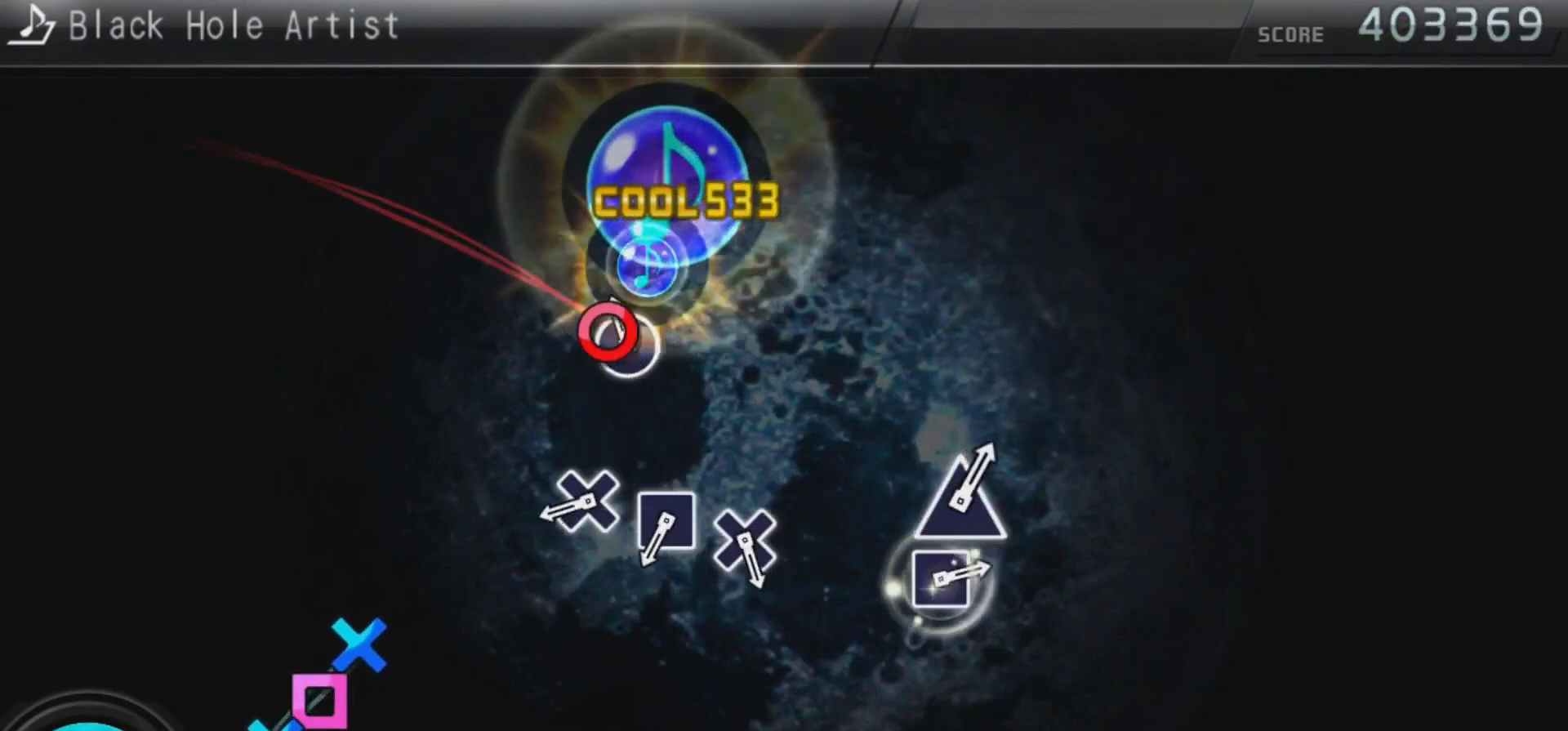
{"buttons": [], "left_stick": "center", "right_stick": "center", "events": [[33, "CROSS", "up"], [100, "CIRCLE", "down"], [200, "CIRCLE", "up"], [400, "CROSS", "down"], [500, "CROSS", "up"]]}
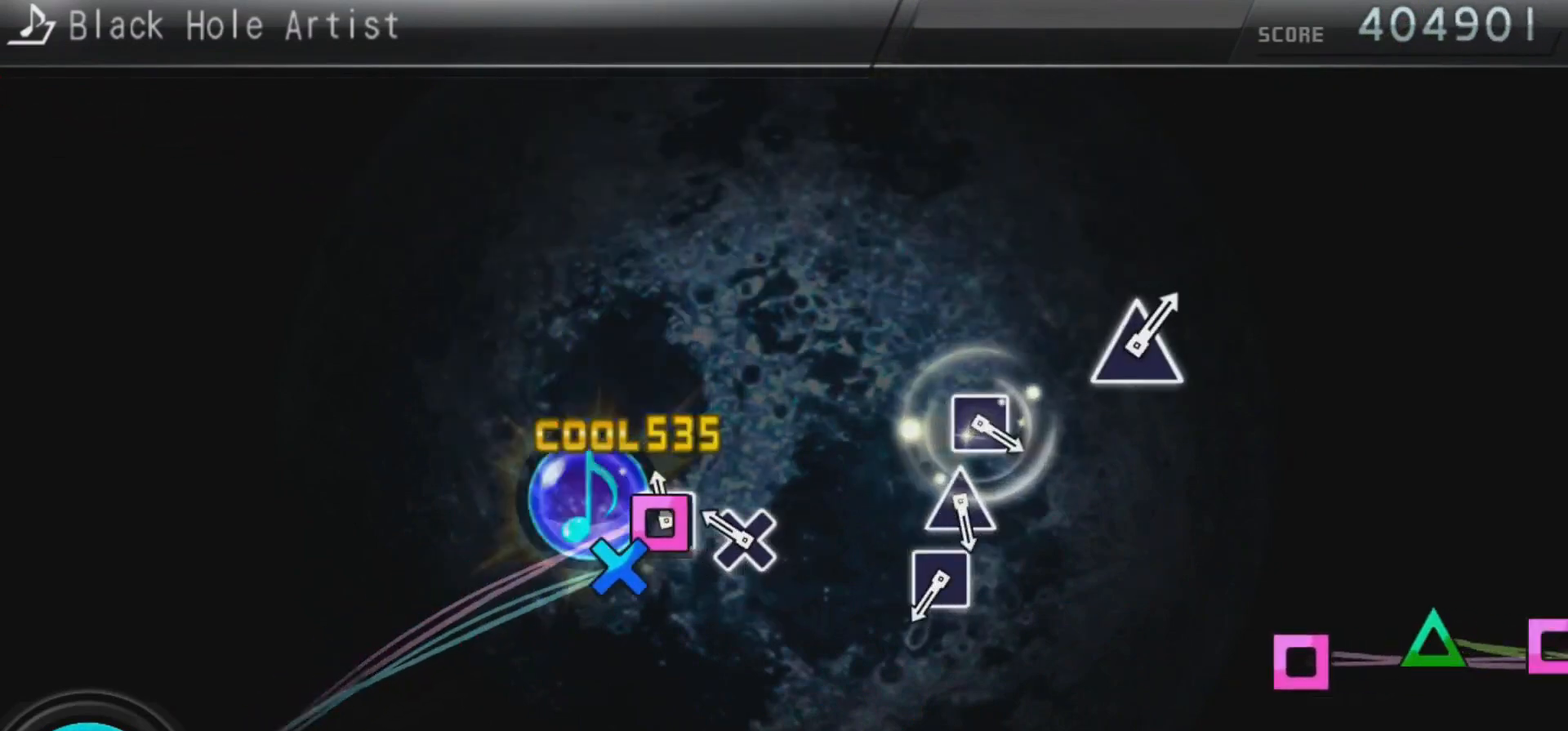
{"buttons": [], "left_stick": "center", "right_stick": "center", "events": [[67, "SQUARE", "down"], [133, "SQUARE", "up"], [200, "CROSS", "down"], [333, "CROSS", "up"]]}
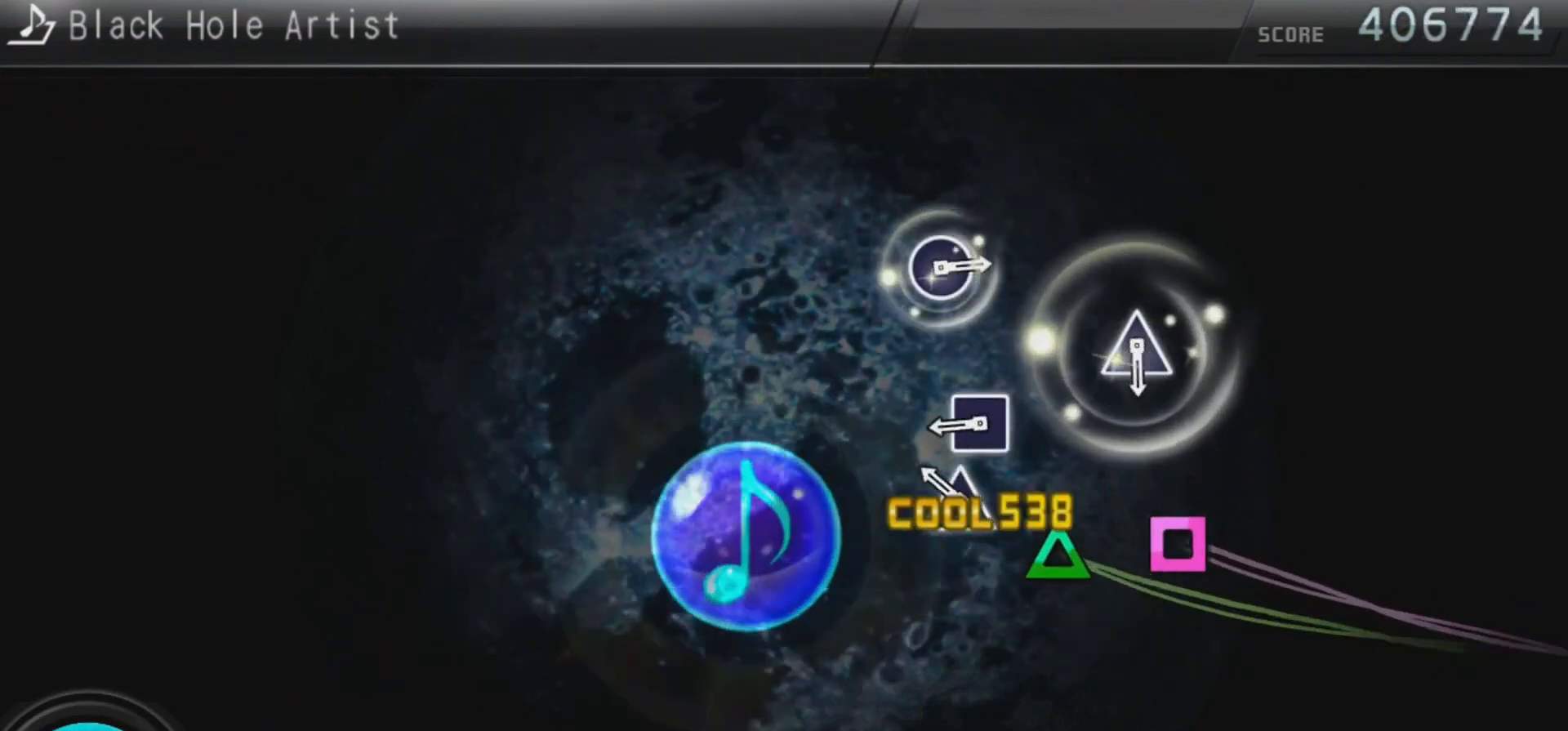
{"buttons": [], "left_stick": "center", "right_stick": "center", "events": [[33, "SQUARE", "down"], [100, "SQUARE", "up"], [167, "TRIANGLE", "down"], [300, "TRIANGLE", "up"], [333, "SQUARE", "down"], [500, "SQUARE", "up"]]}
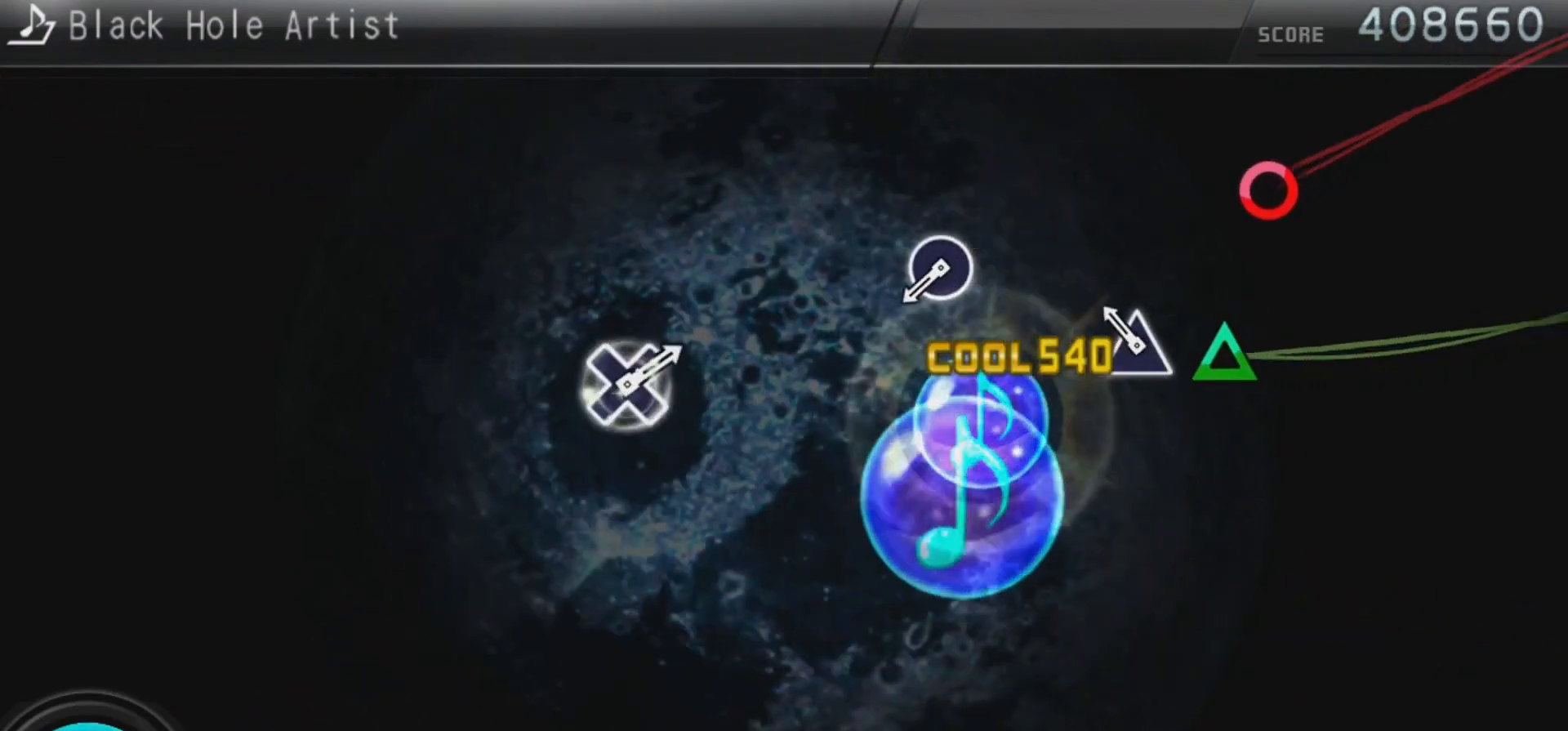
{"buttons": ["CIRCLE"], "left_stick": "center", "right_stick": "center", "events": [[167, "TRIANGLE", "down"], [300, "TRIANGLE", "up"], [467, "CIRCLE", "down"]]}
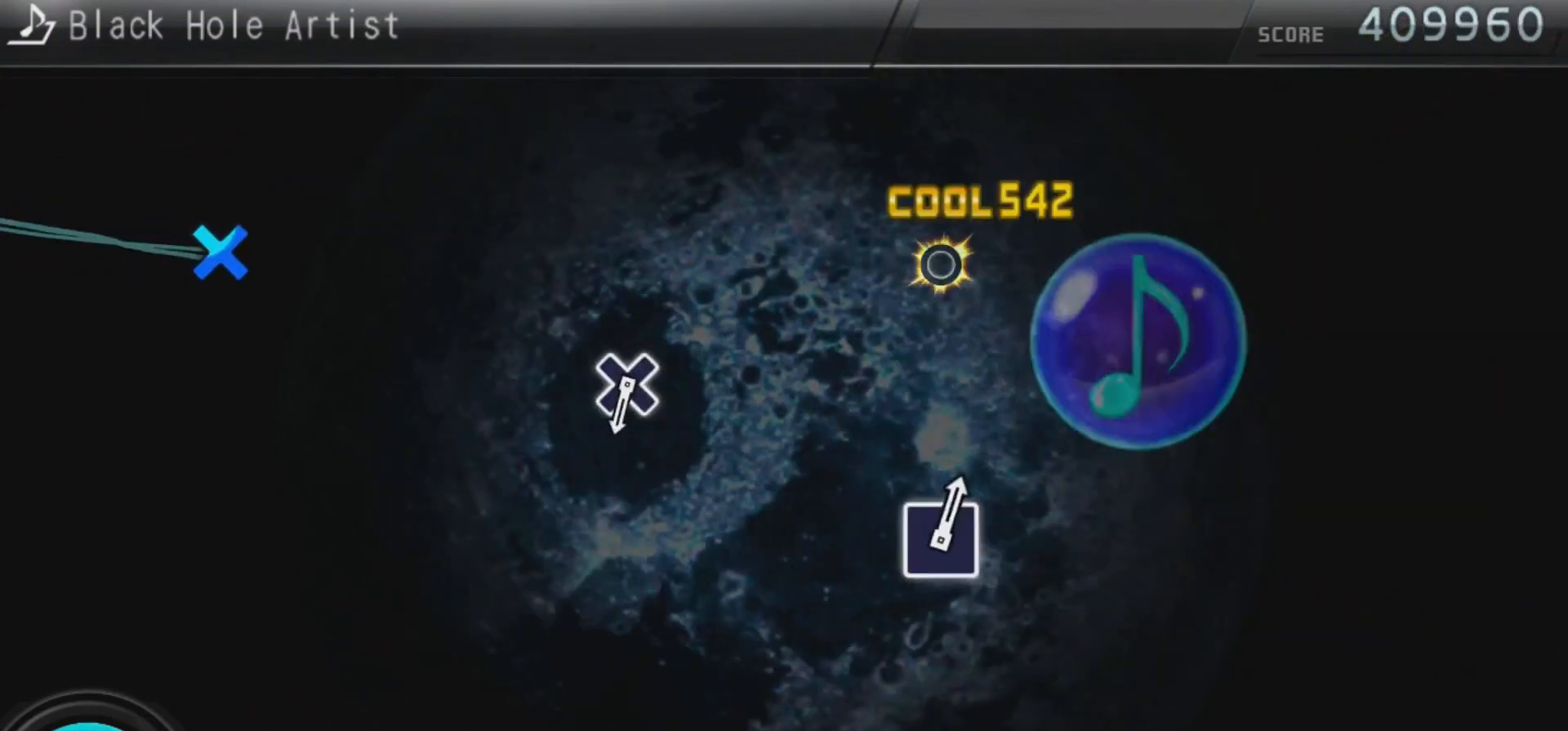
{"buttons": [], "left_stick": "center", "right_stick": "center", "events": [[100, "CIRCLE", "up"]]}
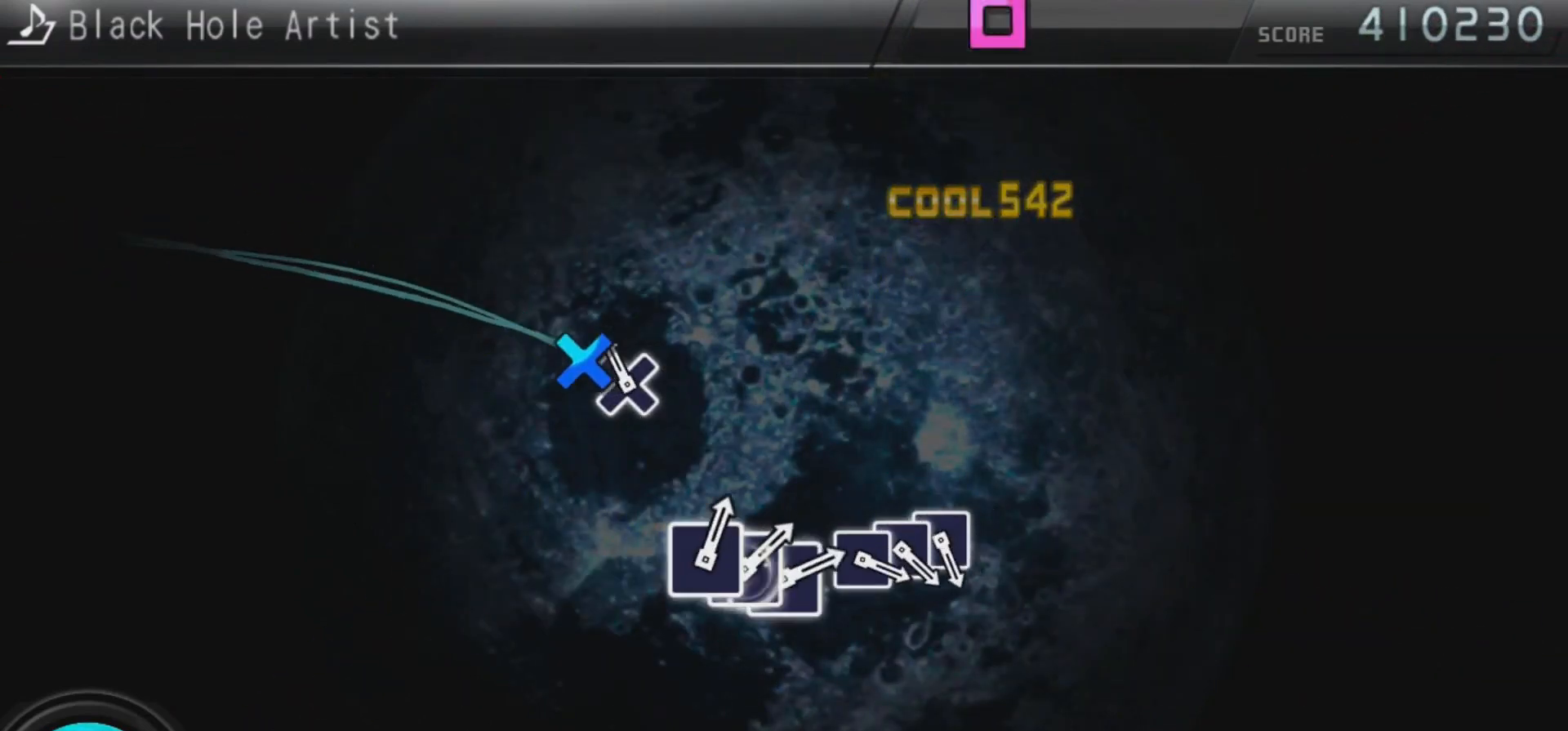
{"buttons": [], "left_stick": "center", "right_stick": "center", "events": [[133, "CROSS", "down"], [267, "CROSS", "up"]]}
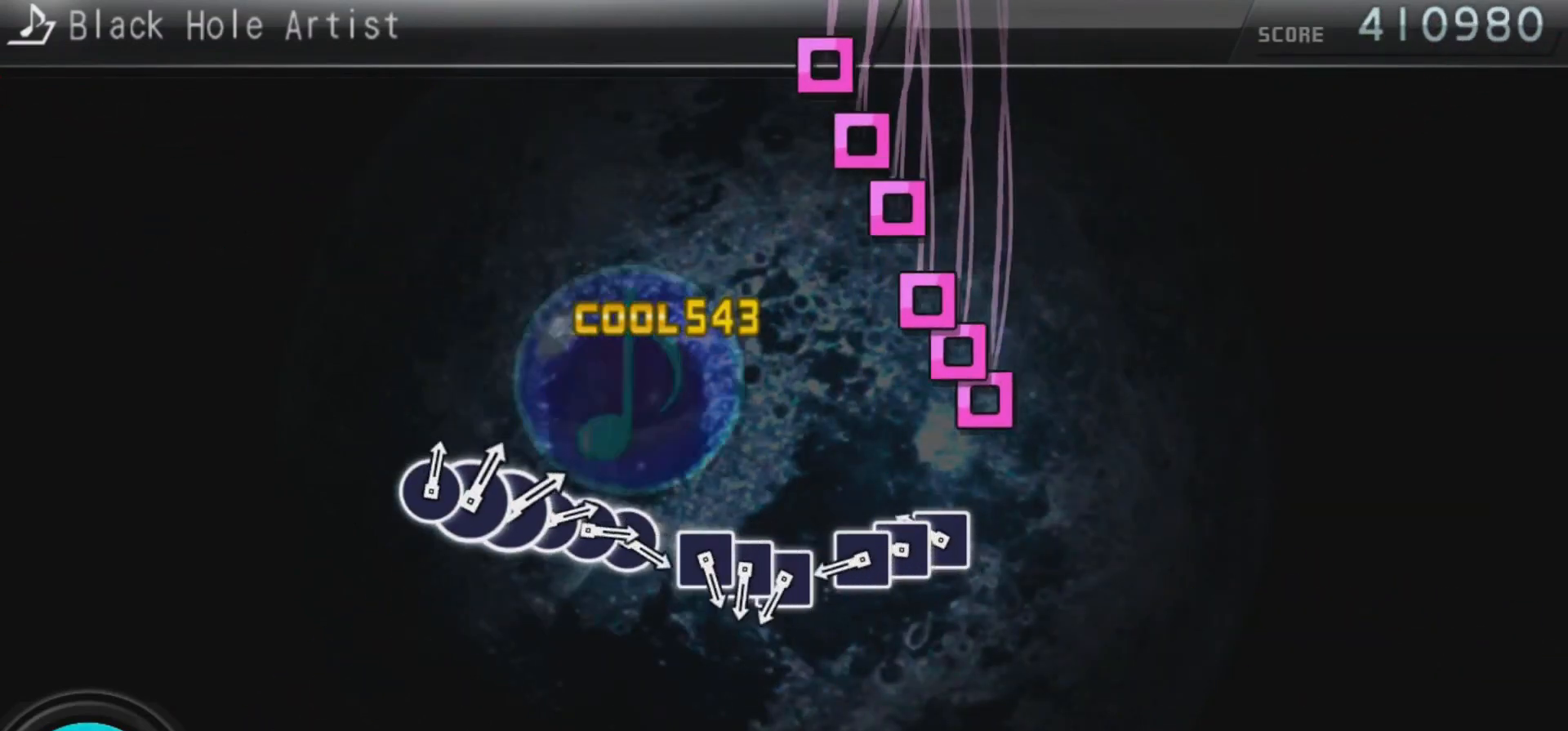
{"buttons": [], "left_stick": "center", "right_stick": "center", "events": [[233, "SQUARE", "down"], [300, "DPAD_LEFT", "down"], [300, "SQUARE", "up"], [400, "DPAD_LEFT", "up"], [400, "SQUARE", "down"], [467, "SQUARE", "up"]]}
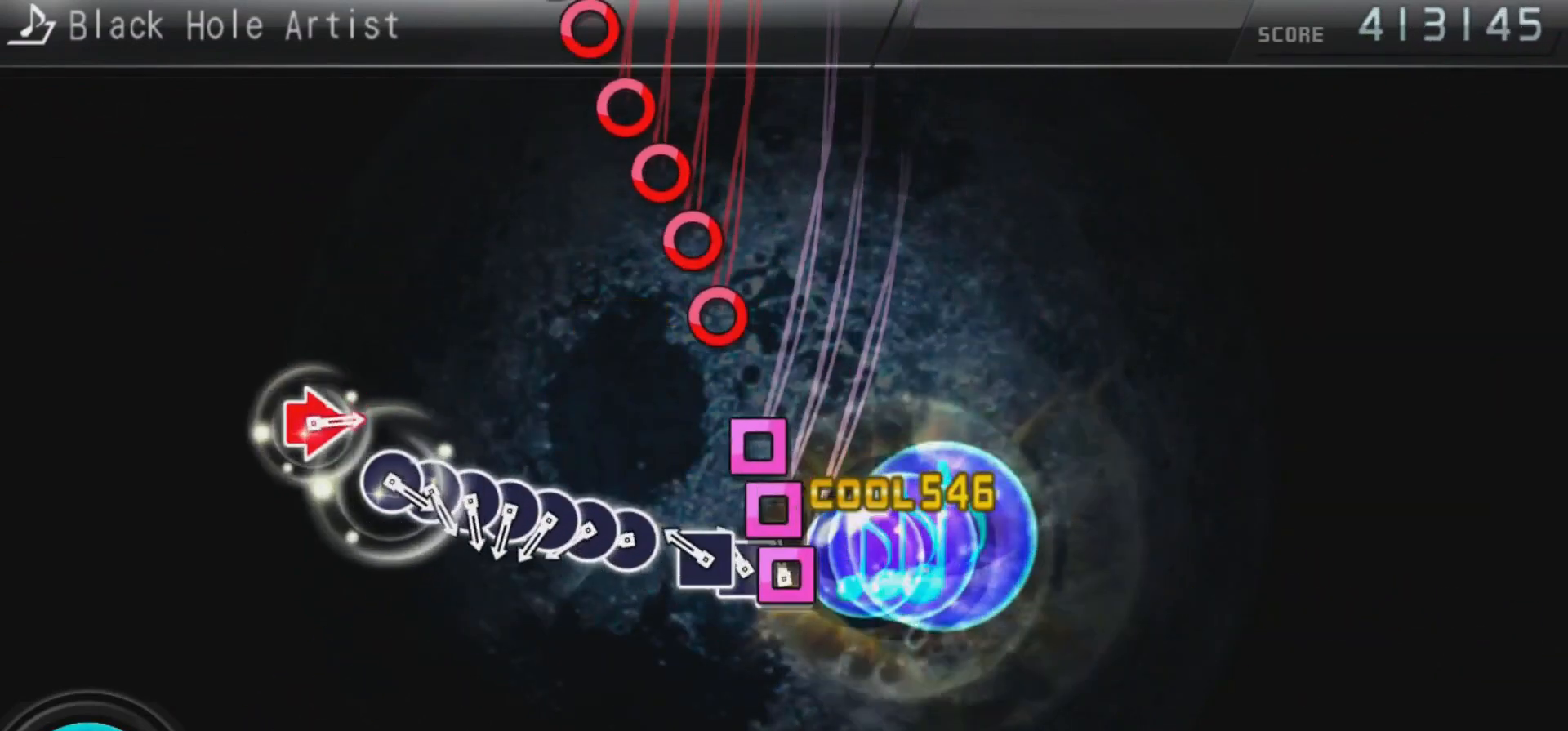
{"buttons": ["DPAD_RIGHT"], "left_stick": "center", "right_stick": "center", "events": [[33, "SQUARE", "down"], [133, "DPAD_LEFT", "down"], [133, "SQUARE", "up"], [200, "SQUARE", "down"], [233, "DPAD_LEFT", "up"], [267, "SQUARE", "up"], [367, "CIRCLE", "down"], [467, "CIRCLE", "up"], [467, "DPAD_RIGHT", "down"]]}
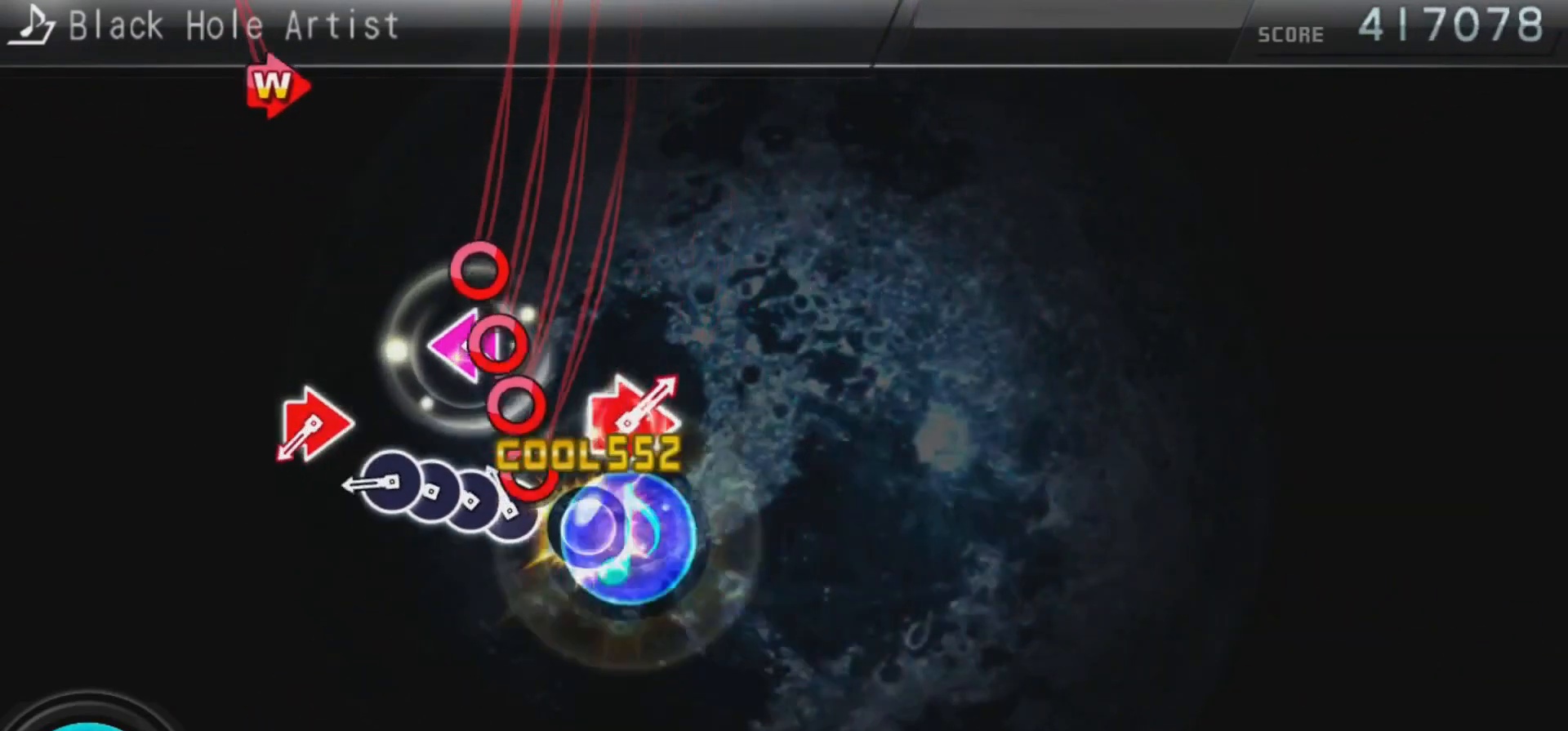
{"buttons": ["CIRCLE", "DPAD_RIGHT"], "left_stick": "center", "right_stick": "center", "events": [[33, "CIRCLE", "down"], [33, "DPAD_RIGHT", "up"], [100, "CIRCLE", "up"], [100, "DPAD_RIGHT", "down"], [200, "CIRCLE", "down"], [200, "DPAD_RIGHT", "up"], [267, "CIRCLE", "up"], [267, "DPAD_RIGHT", "down"], [367, "CIRCLE", "down"], [367, "DPAD_RIGHT", "up"], [433, "CIRCLE", "up"], [500, "CIRCLE", "down"], [500, "DPAD_RIGHT", "down"]]}
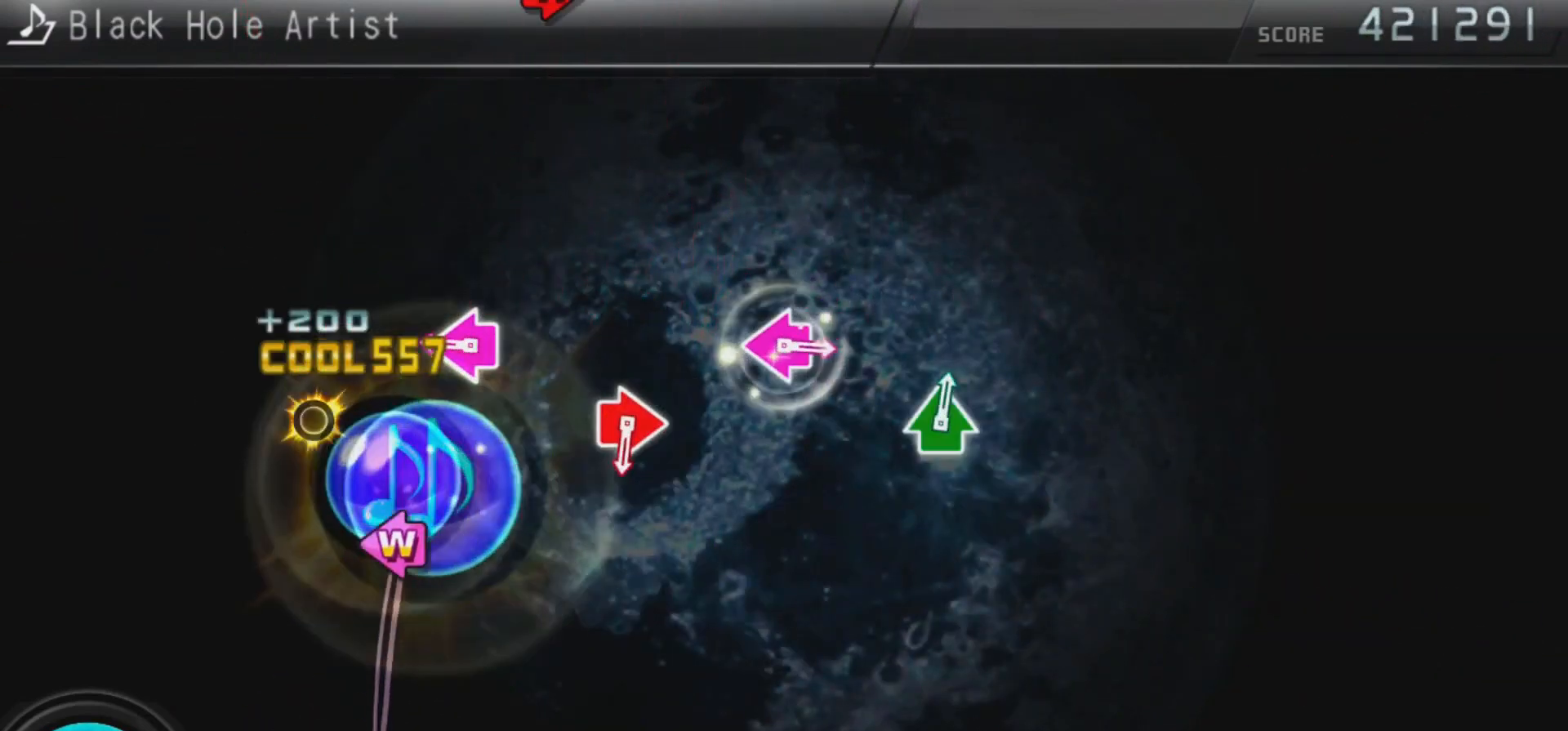
{"buttons": [], "left_stick": "center", "right_stick": "center", "events": [[167, "CIRCLE", "up"], [167, "DPAD_RIGHT", "up"], [300, "DPAD_LEFT", "down"], [300, "SQUARE", "down"], [467, "SQUARE", "up"], [500, "DPAD_LEFT", "up"]]}
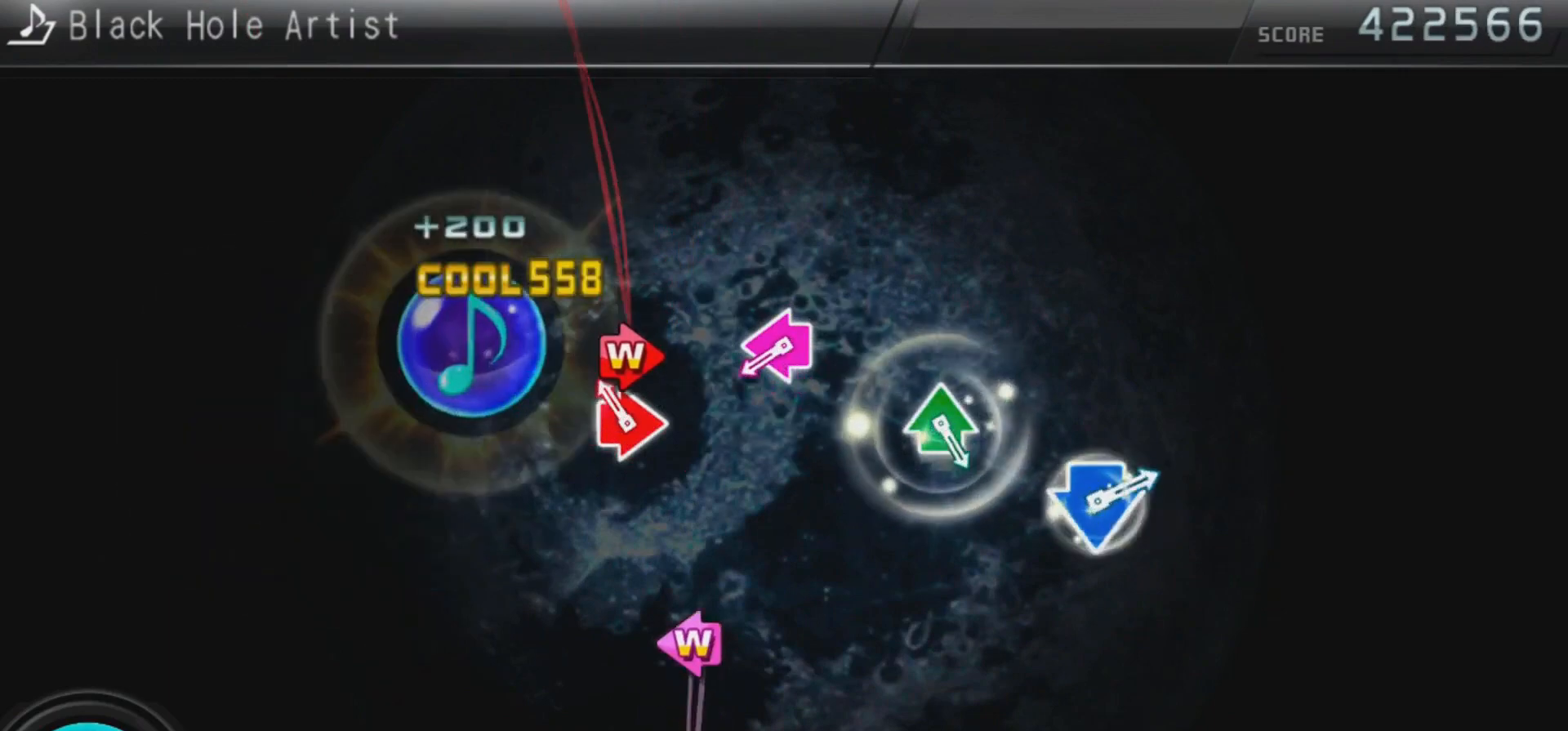
{"buttons": ["SQUARE", "DPAD_LEFT"], "left_stick": "center", "right_stick": "center", "events": [[133, "CIRCLE", "down"], [133, "DPAD_RIGHT", "down"], [300, "CIRCLE", "up"], [300, "DPAD_RIGHT", "up"], [433, "DPAD_LEFT", "down"], [433, "SQUARE", "down"]]}
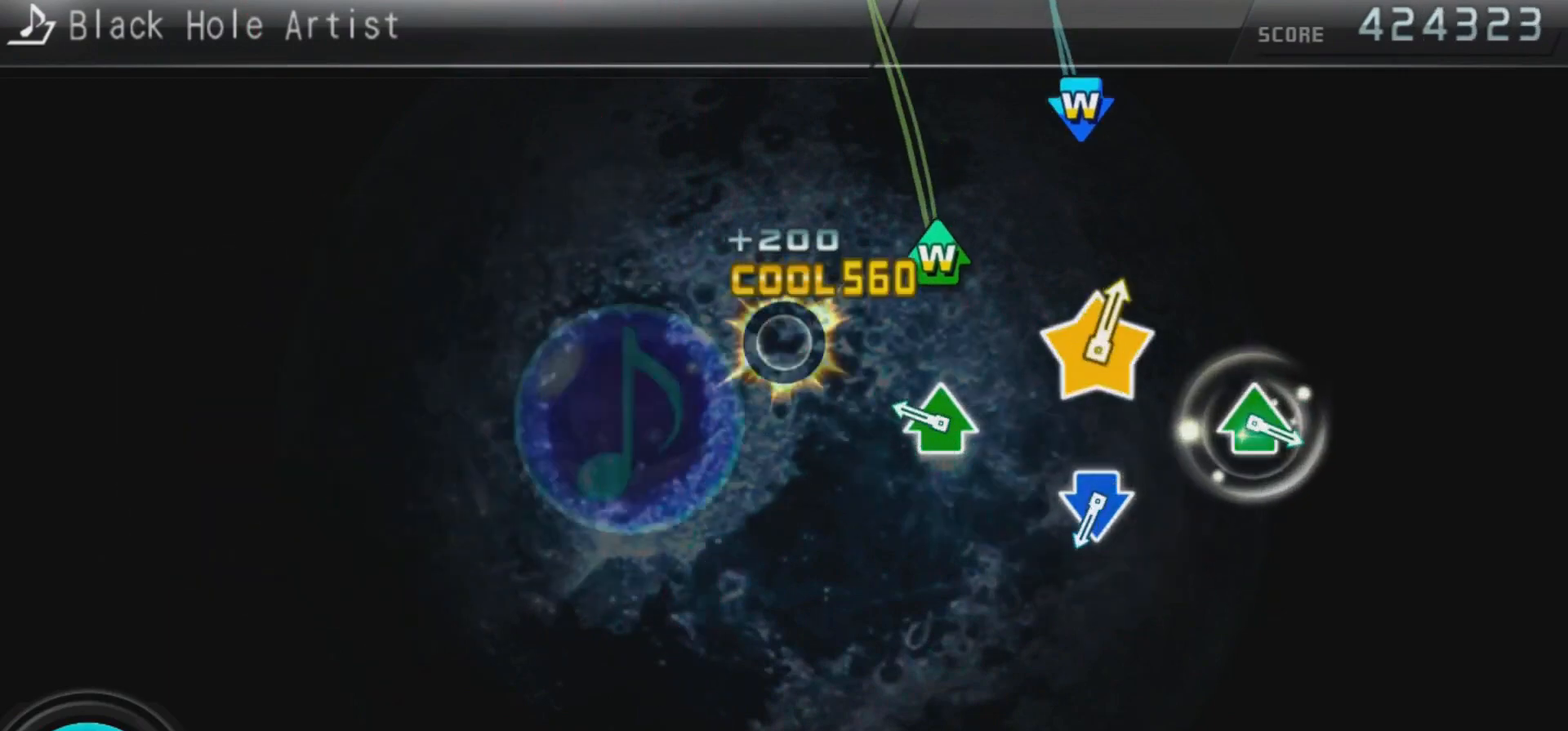
{"buttons": [], "left_stick": "center", "right_stick": "center", "events": [[100, "DPAD_LEFT", "up"], [100, "SQUARE", "up"], [267, "DPAD_UP", "down"], [267, "TRIANGLE", "down"], [400, "DPAD_UP", "up"], [433, "TRIANGLE", "up"]]}
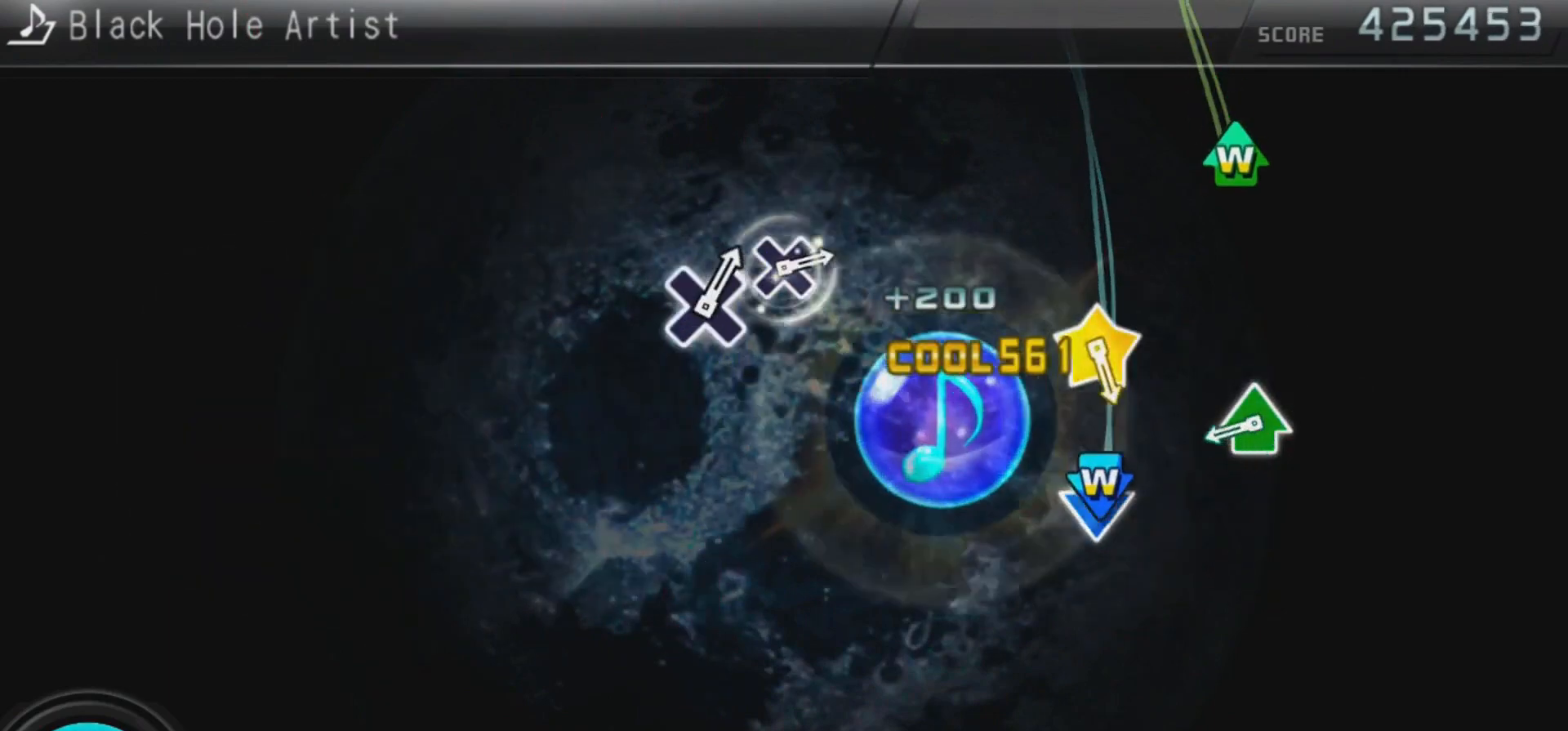
{"buttons": ["TRIANGLE", "DPAD_UP"], "left_stick": "center", "right_stick": "center", "events": [[67, "CROSS", "down"], [67, "DPAD_DOWN", "down"], [233, "DPAD_DOWN", "up"], [267, "CROSS", "up"], [400, "DPAD_UP", "down"], [400, "TRIANGLE", "down"]]}
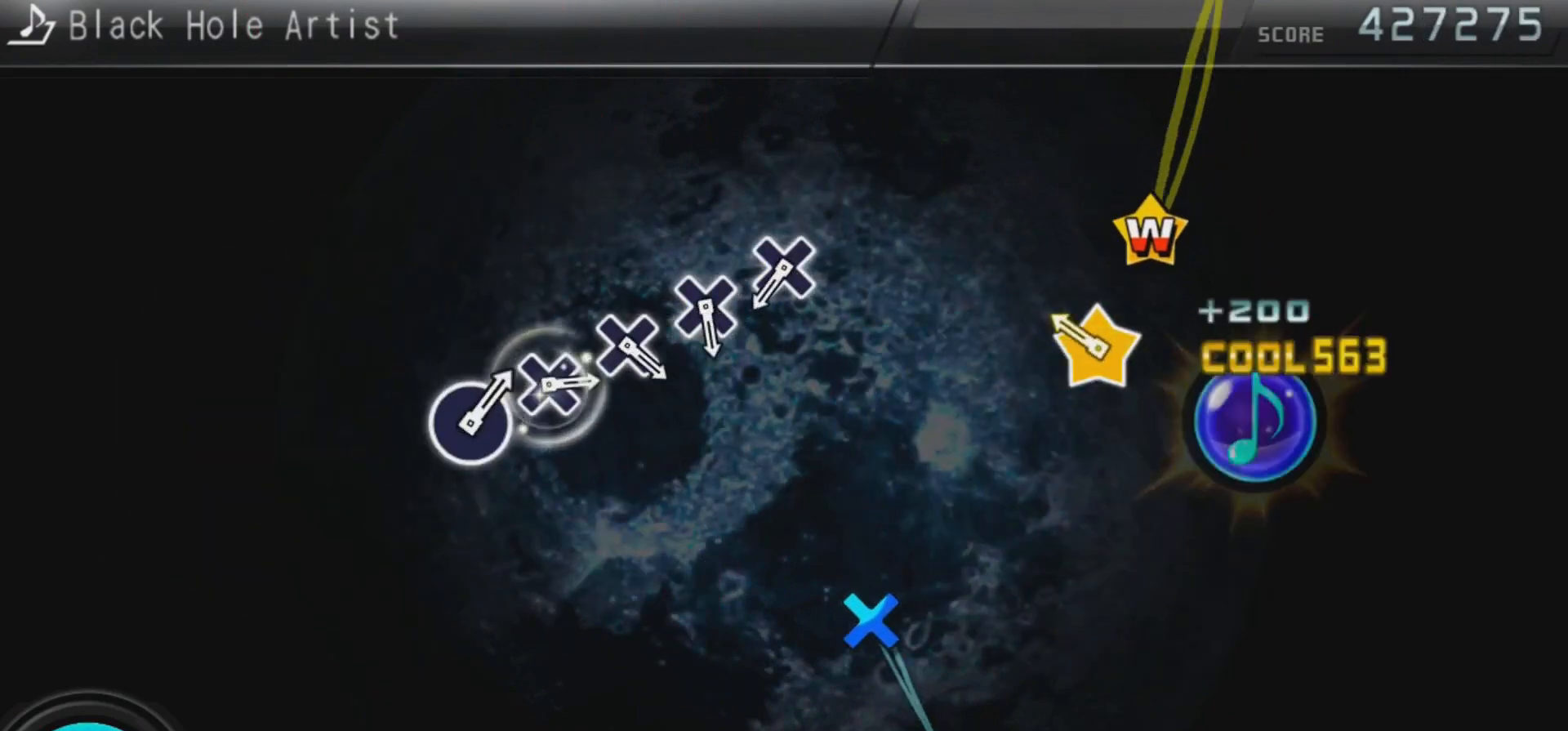
{"buttons": [], "left_stick": "center", "right_stick": "center", "events": [[33, "DPAD_UP", "up"], [33, "TRIANGLE", "up"], [200, "left_stick", "right"], [233, "right_stick", "up-left"], [367, "left_stick", "center"], [367, "right_stick", "center"]]}